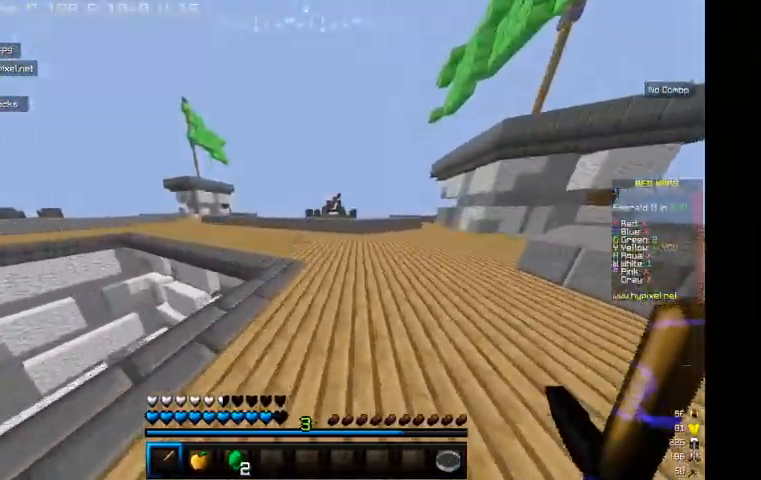
Gameplay with keyboard and mouse; each line is a JSON object with the keys and mouse buttons held at the frame after it. "events" lists presses ("down") and releases ("up") of "a", "d", "s", "w", "mouse_left" and "mouse_right" between this image and that frame as [ms after this image, input, new state], when the widget could be followed in between. "mouse_left", "mouse_right" = the "left", "right" buttons of the "mouse" list. No other keys are recorded. Fast repeated clicks can show as one long hold. Mouse movement is not recorded.
{"keys": ["w"], "mouse": [], "events": [[134, "a", "down"], [234, "a", "up"]]}
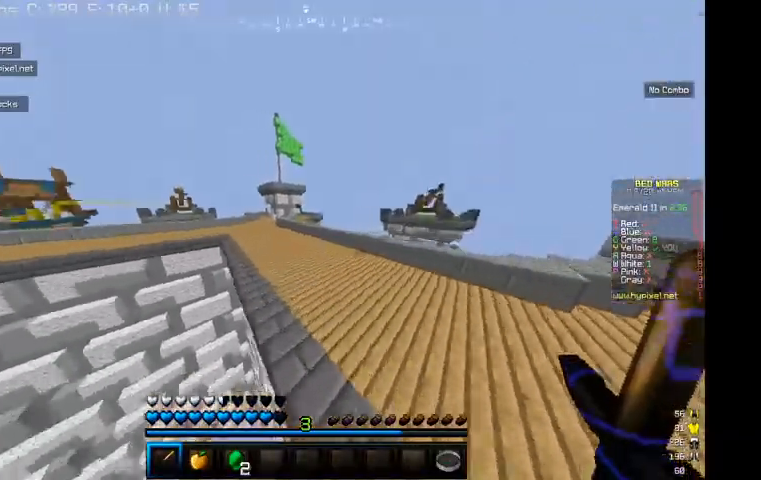
{"keys": ["w"], "mouse": [], "events": []}
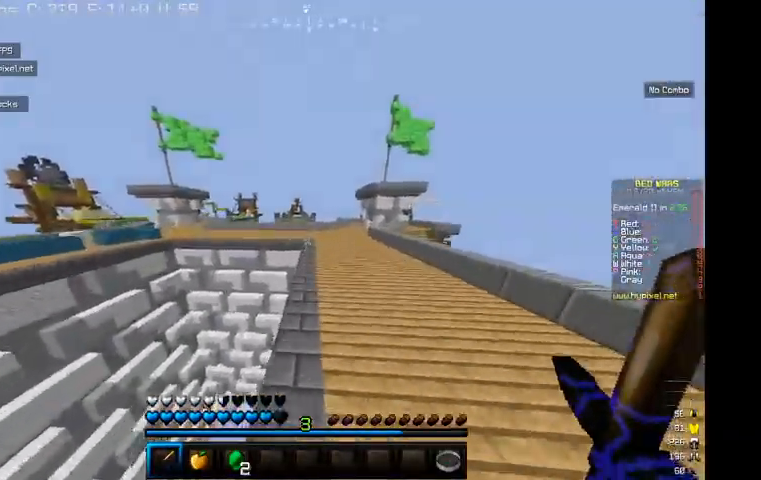
{"keys": ["d", "w"], "mouse": [], "events": [[434, "d", "down"]]}
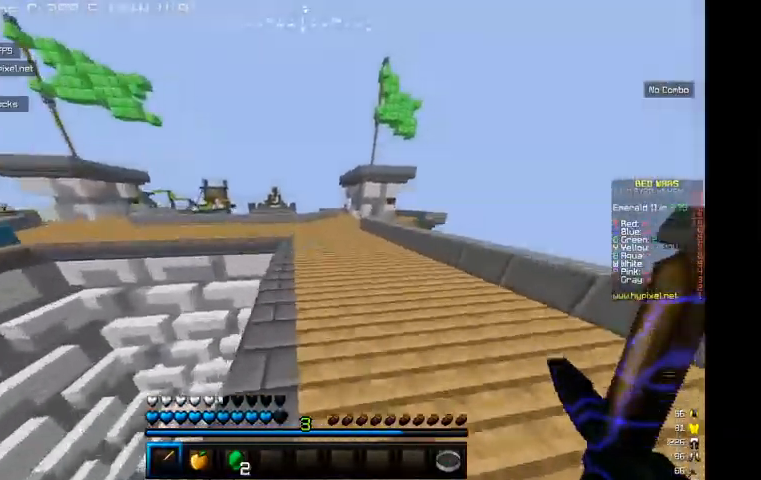
{"keys": ["d", "w"], "mouse": [], "events": []}
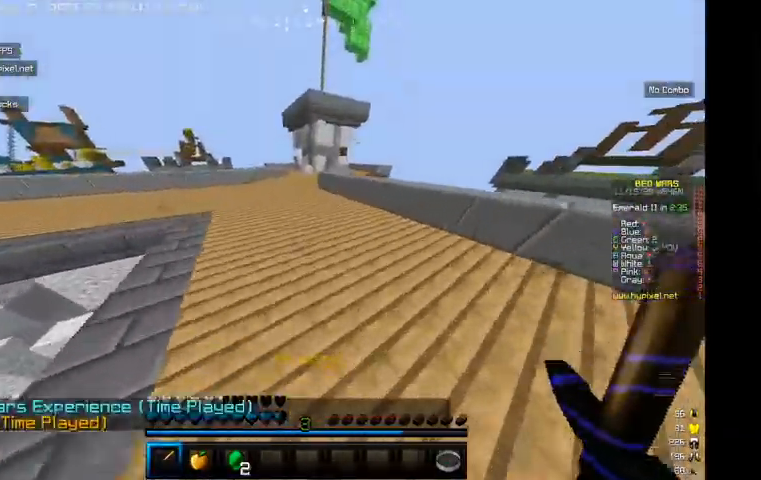
{"keys": ["w"], "mouse": [], "events": [[234, "d", "up"]]}
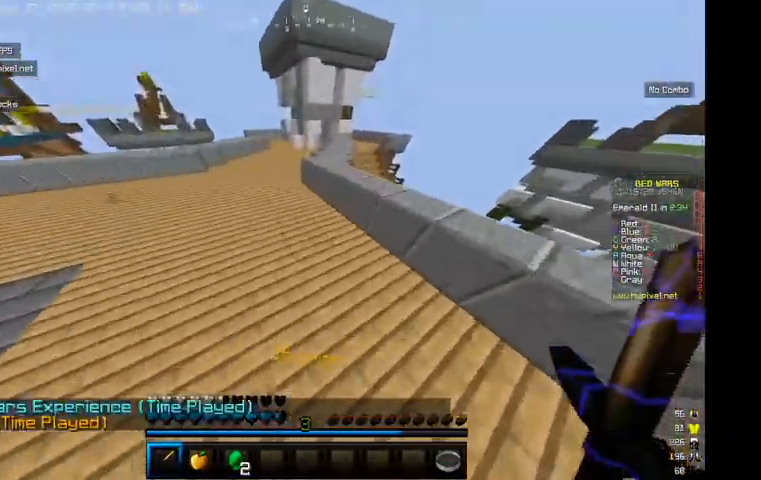
{"keys": ["a", "w"], "mouse": [], "events": [[334, "a", "down"]]}
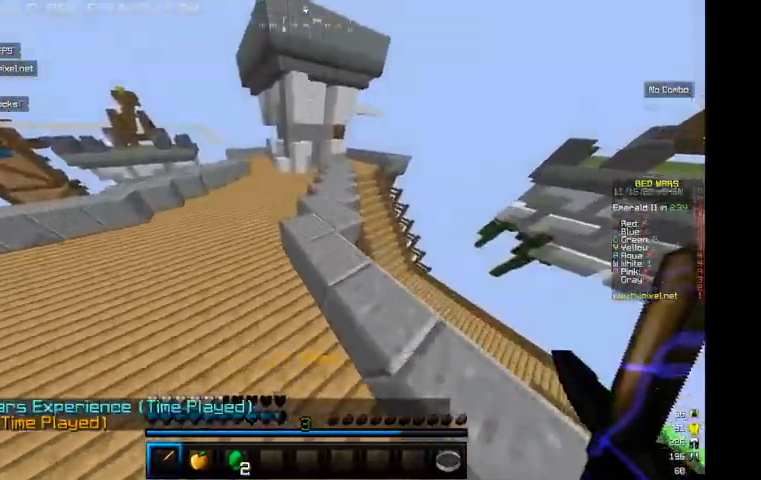
{"keys": ["w"], "mouse": [], "events": [[67, "a", "up"]]}
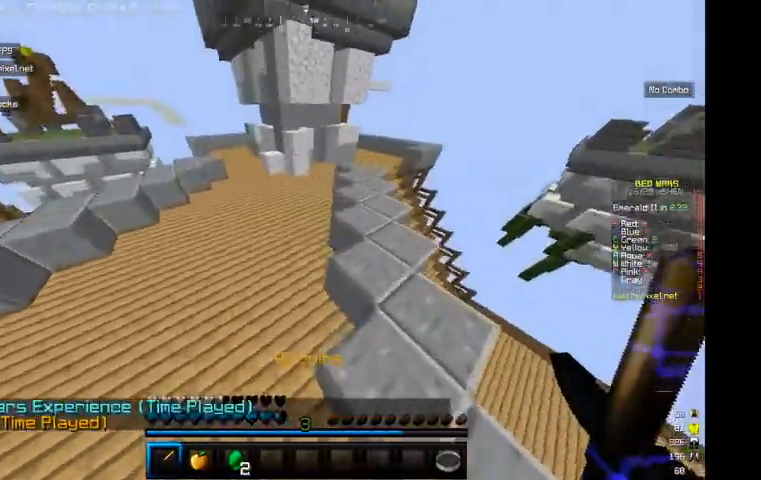
{"keys": ["w"], "mouse": [], "events": []}
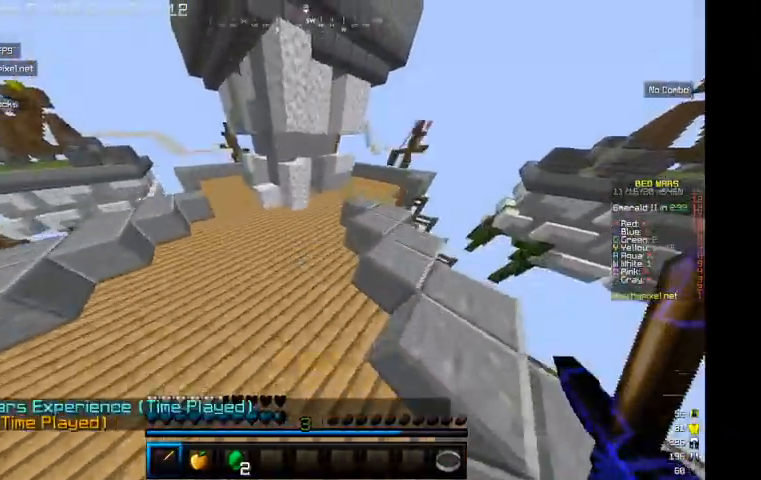
{"keys": ["d", "w"], "mouse": [], "events": [[334, "d", "down"]]}
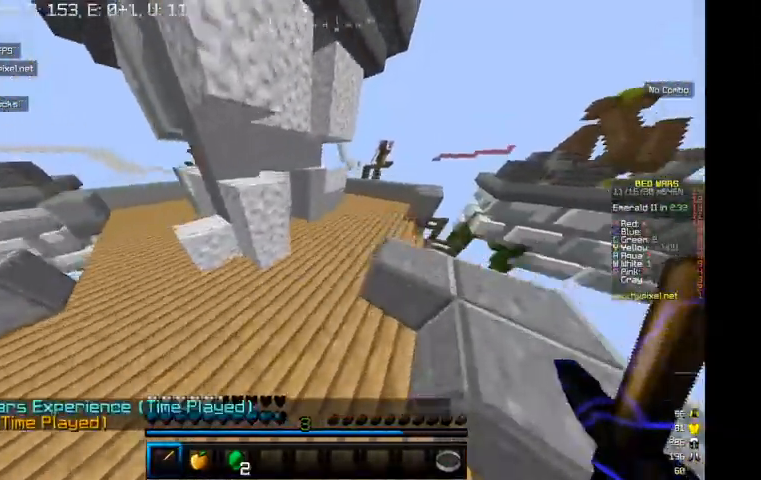
{"keys": ["w"], "mouse": [], "events": [[200, "d", "up"]]}
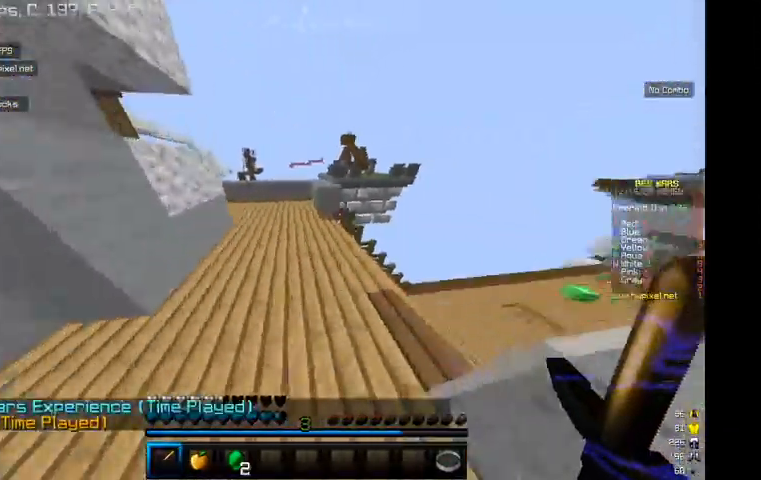
{"keys": ["d", "w"], "mouse": [], "events": [[434, "d", "down"]]}
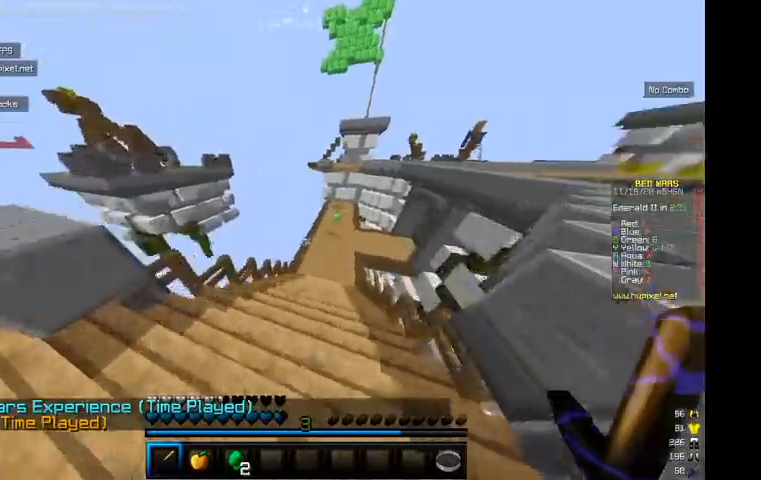
{"keys": ["w"], "mouse": [], "events": [[100, "d", "up"]]}
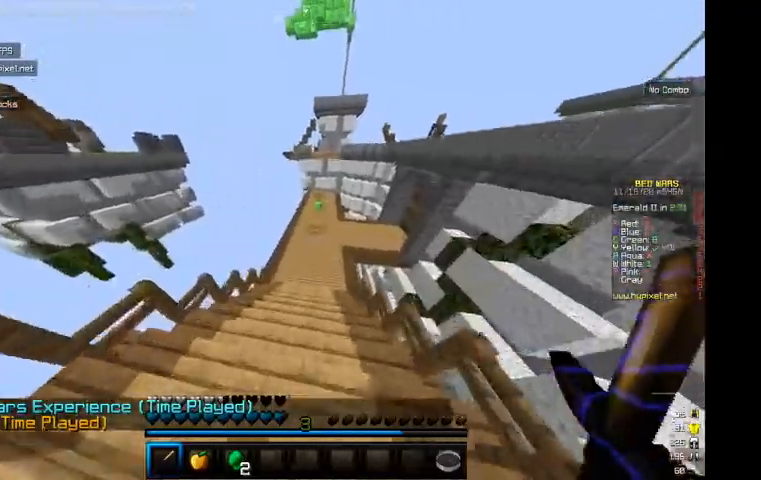
{"keys": ["w"], "mouse": [], "events": []}
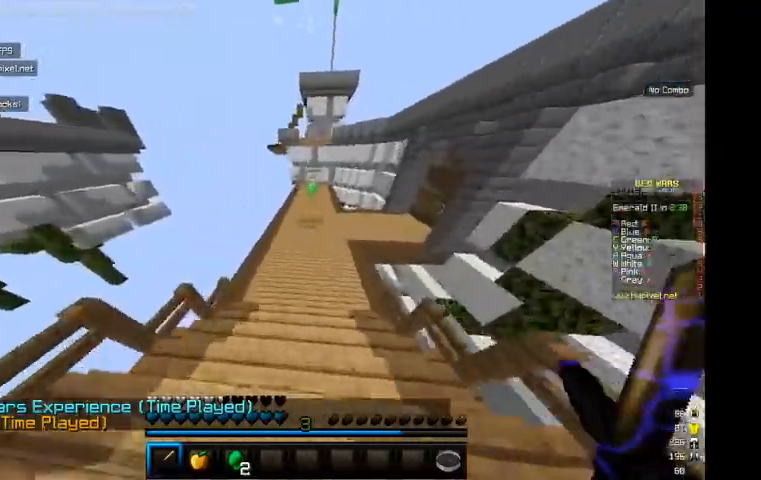
{"keys": ["w"], "mouse": [], "events": []}
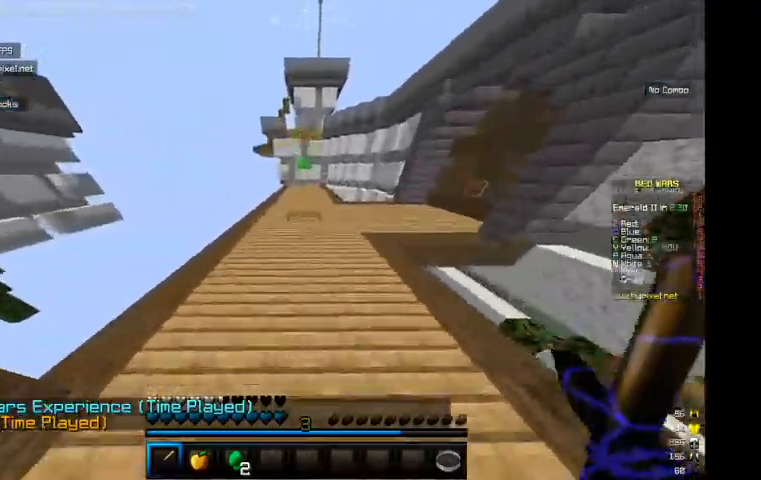
{"keys": ["w"], "mouse": [], "events": []}
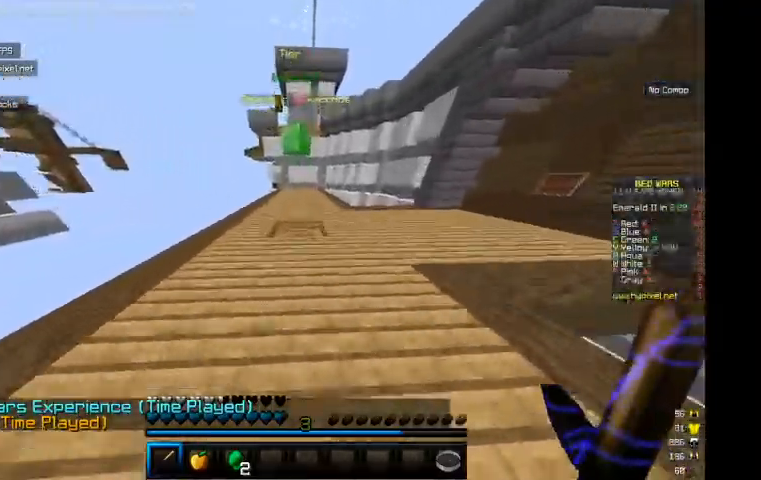
{"keys": ["w"], "mouse": [], "events": []}
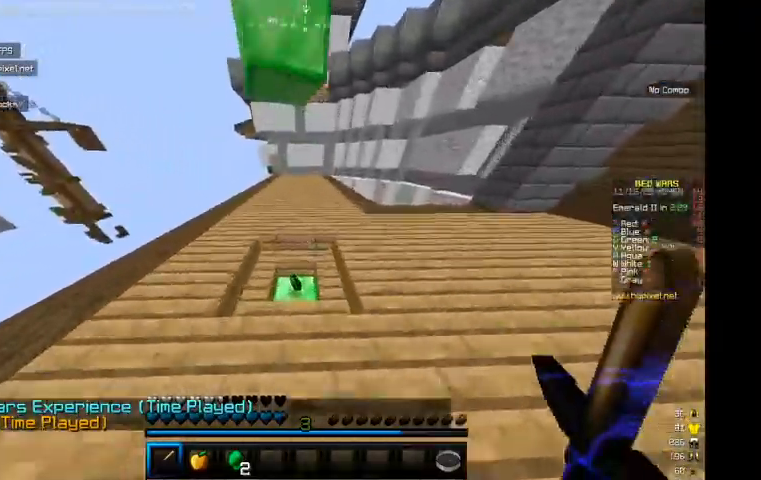
{"keys": ["d", "w"], "mouse": []}
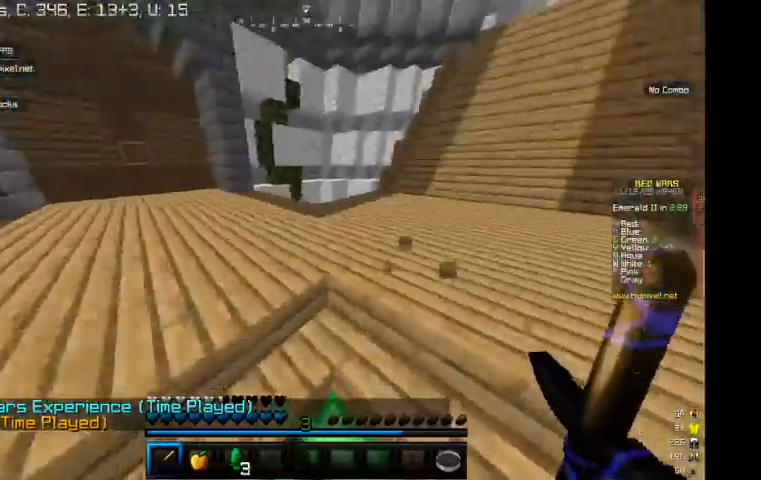
{"keys": ["d", "w"], "mouse": [], "events": []}
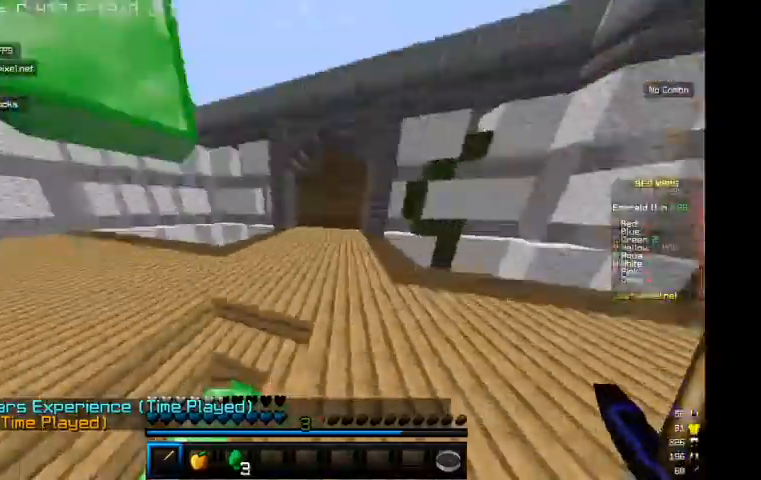
{"keys": ["d", "s"], "mouse": [], "events": [[34, "w", "up"], [467, "s", "down"]]}
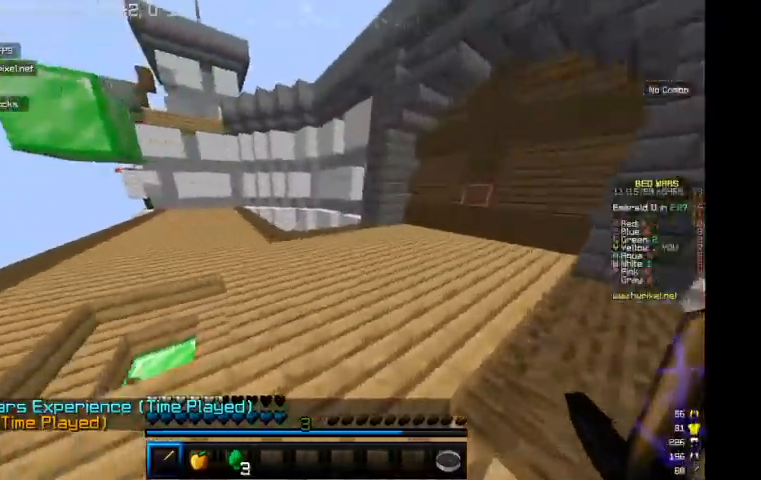
{"keys": ["d", "w"], "mouse": [], "events": [[134, "s", "up"], [234, "w", "down"]]}
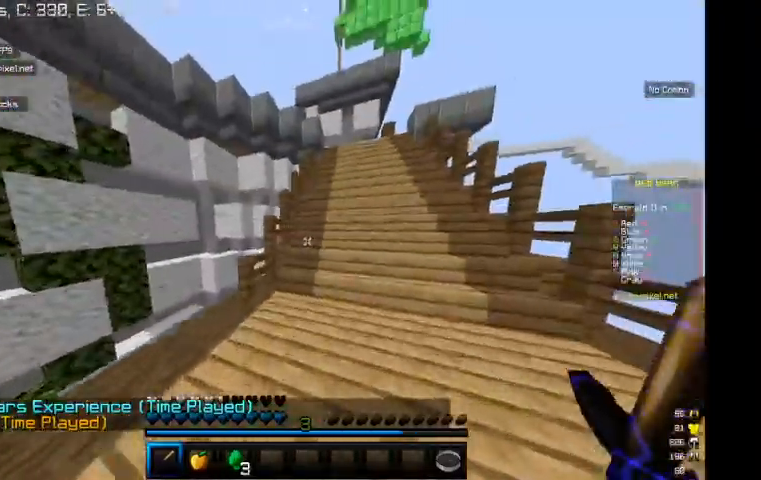
{"keys": ["w"], "mouse": [], "events": [[134, "d", "up"]]}
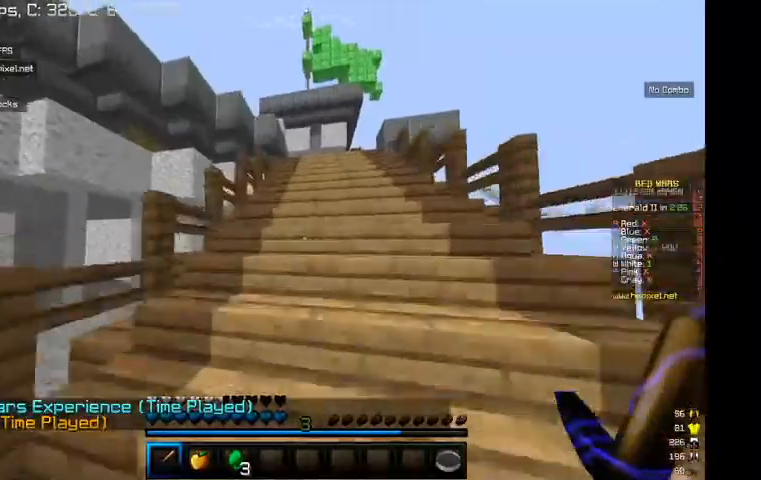
{"keys": ["d", "s"], "mouse": [], "events": [[67, "d", "down"], [267, "w", "up"], [334, "s", "down"]]}